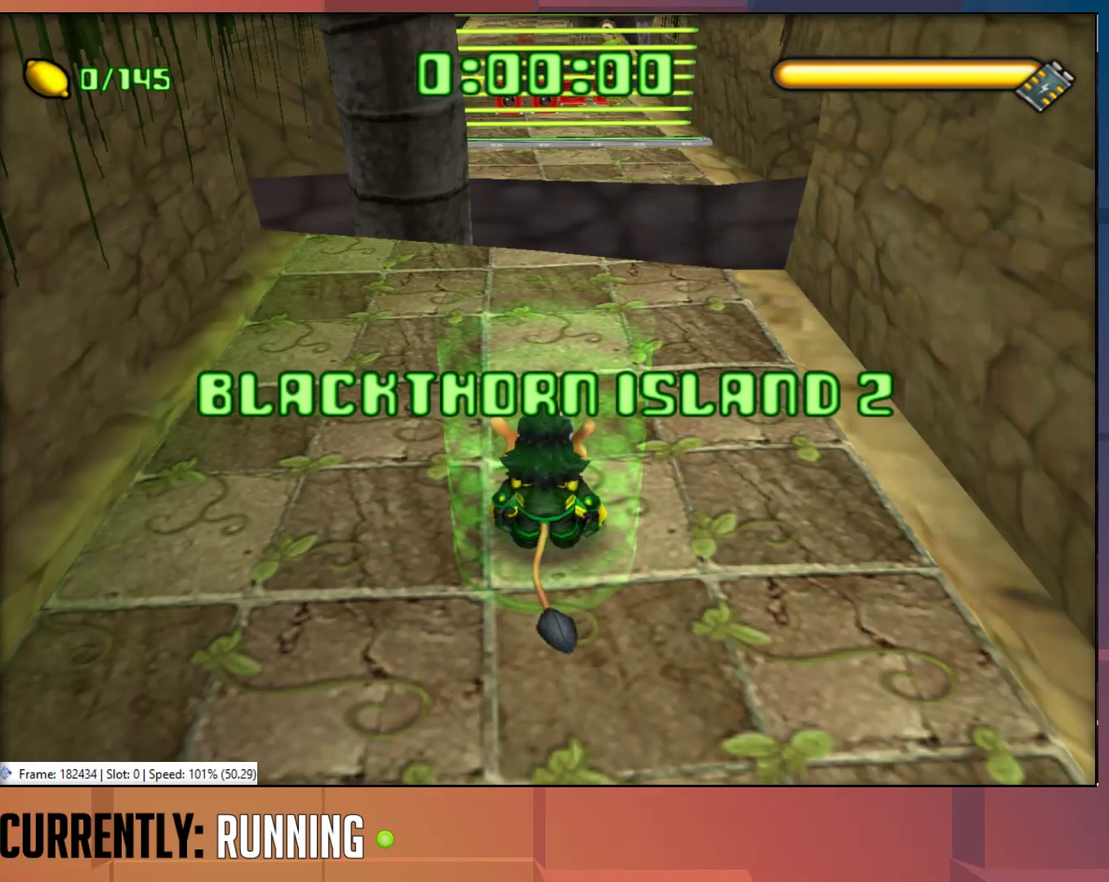
Gameplay with a controller (PlayStation layout); each line is a JSON object with the inputs held at the frame after it. "events" lists button and stick changes between this image and that frame as [ms after this image, input, new state], when the widget could be followed in between.
{"buttons": [], "left_stick": "up", "right_stick": "center", "events": [[483, "left_stick", "up"]]}
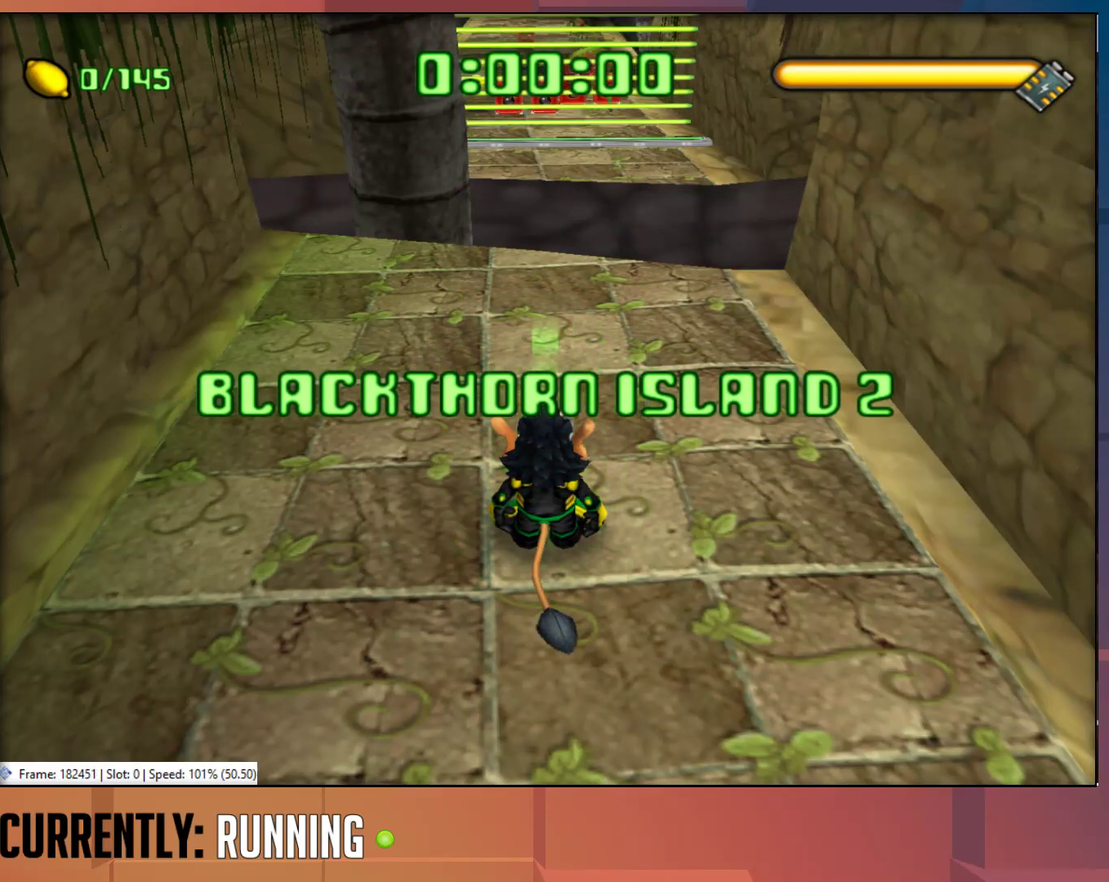
{"buttons": [], "left_stick": "up", "right_stick": "center", "events": [[283, "left_stick", "up-right"], [333, "left_stick", "up"]]}
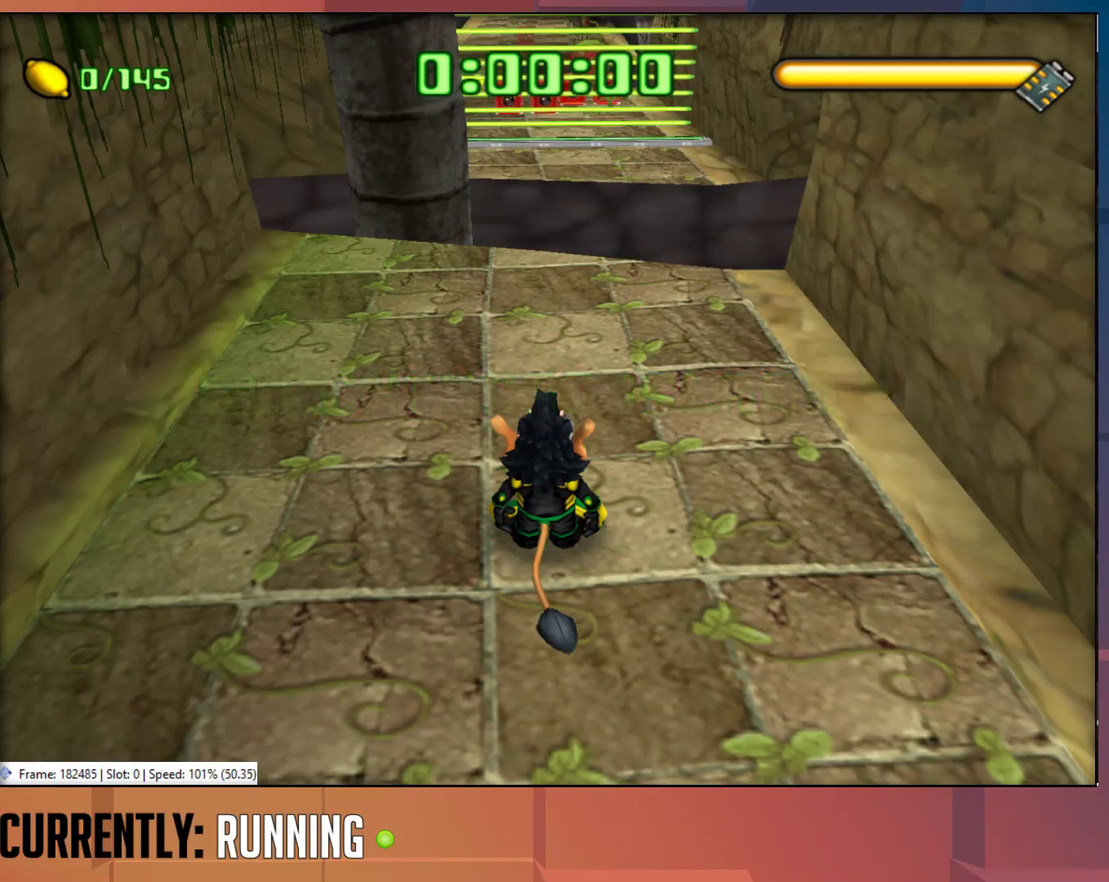
{"buttons": [], "left_stick": "up", "right_stick": "center", "events": []}
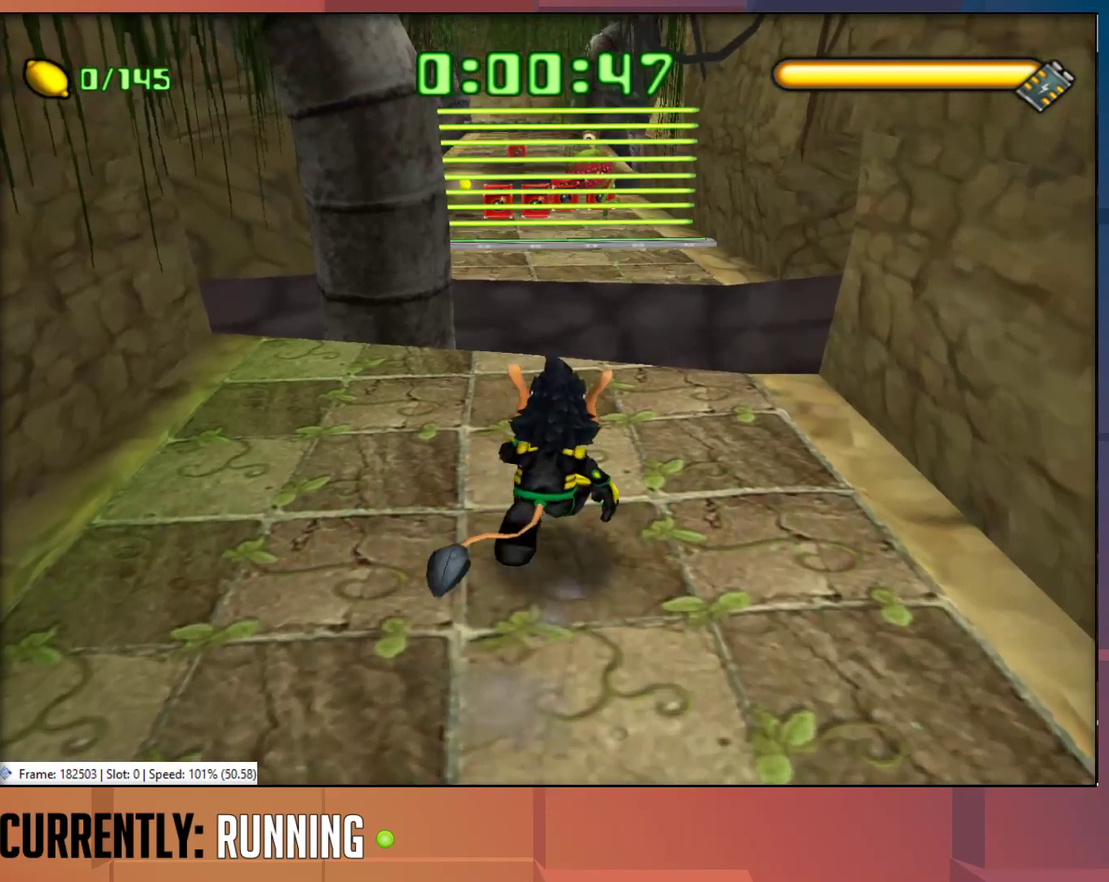
{"buttons": [], "left_stick": "up", "right_stick": "center", "events": []}
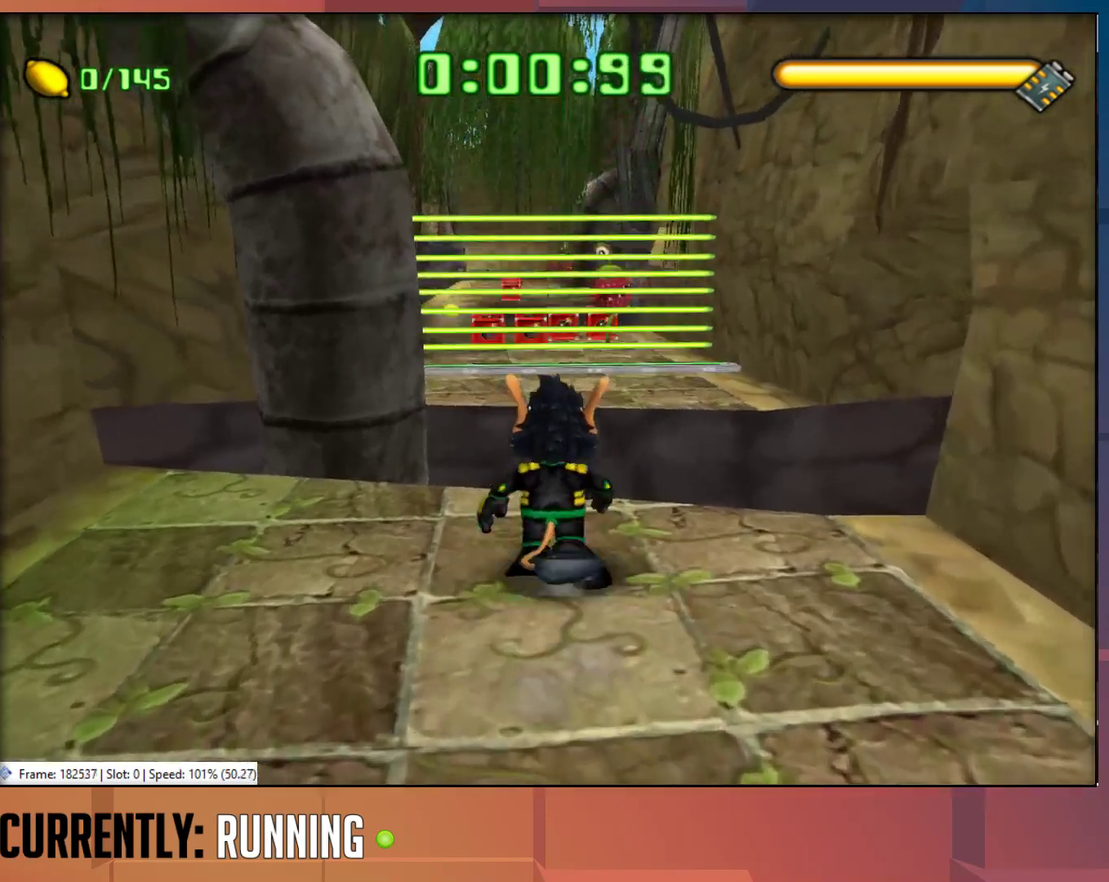
{"buttons": ["CROSS"], "left_stick": "up", "right_stick": "center", "events": [[333, "CROSS", "down"]]}
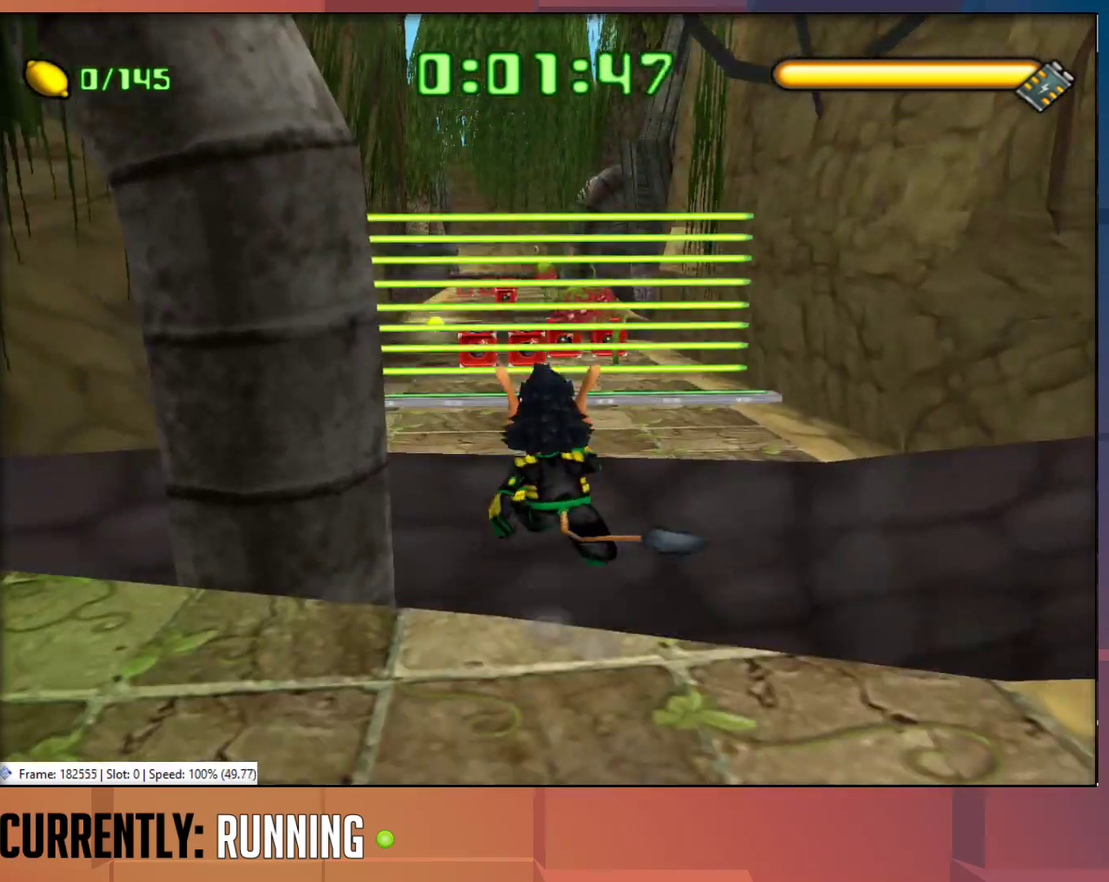
{"buttons": ["CROSS"], "left_stick": "up-left", "right_stick": "center", "events": [[100, "CROSS", "up"], [500, "CROSS", "down"], [500, "left_stick", "up-left"]]}
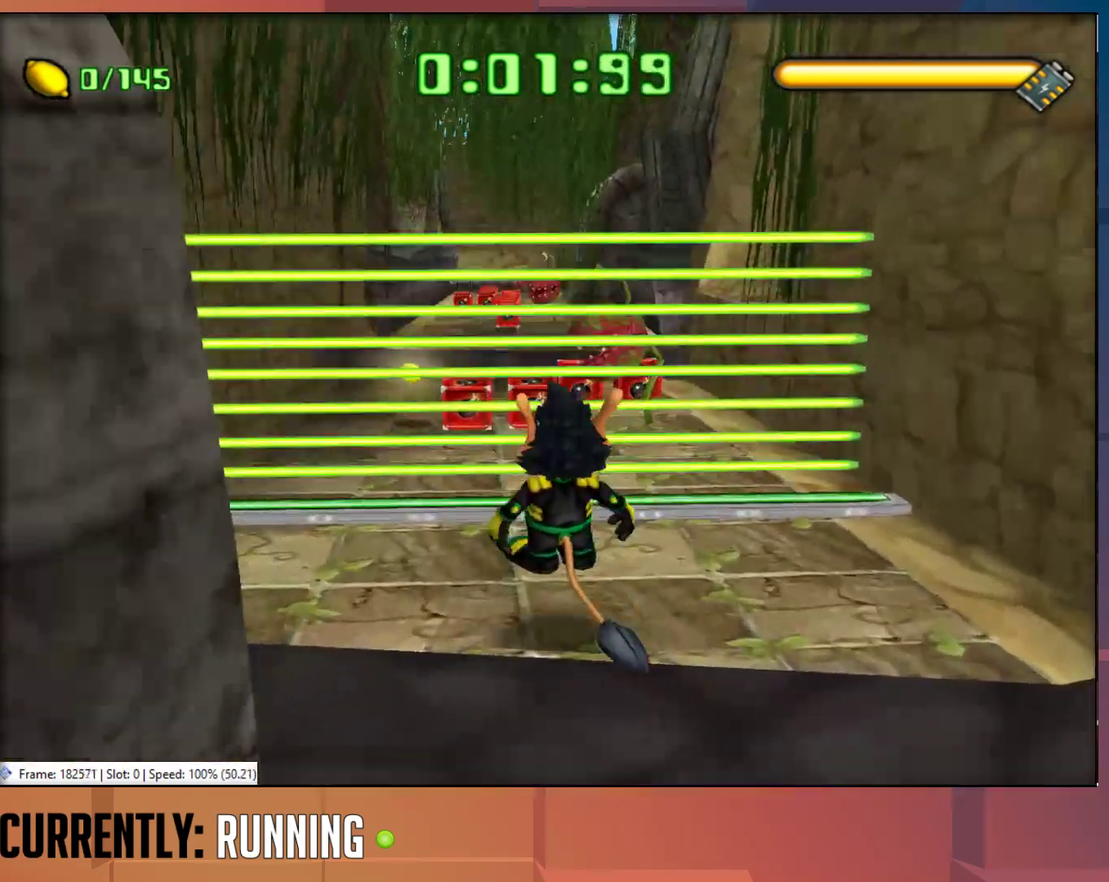
{"buttons": [], "left_stick": "up-left", "right_stick": "center", "events": [[67, "CROSS", "up"]]}
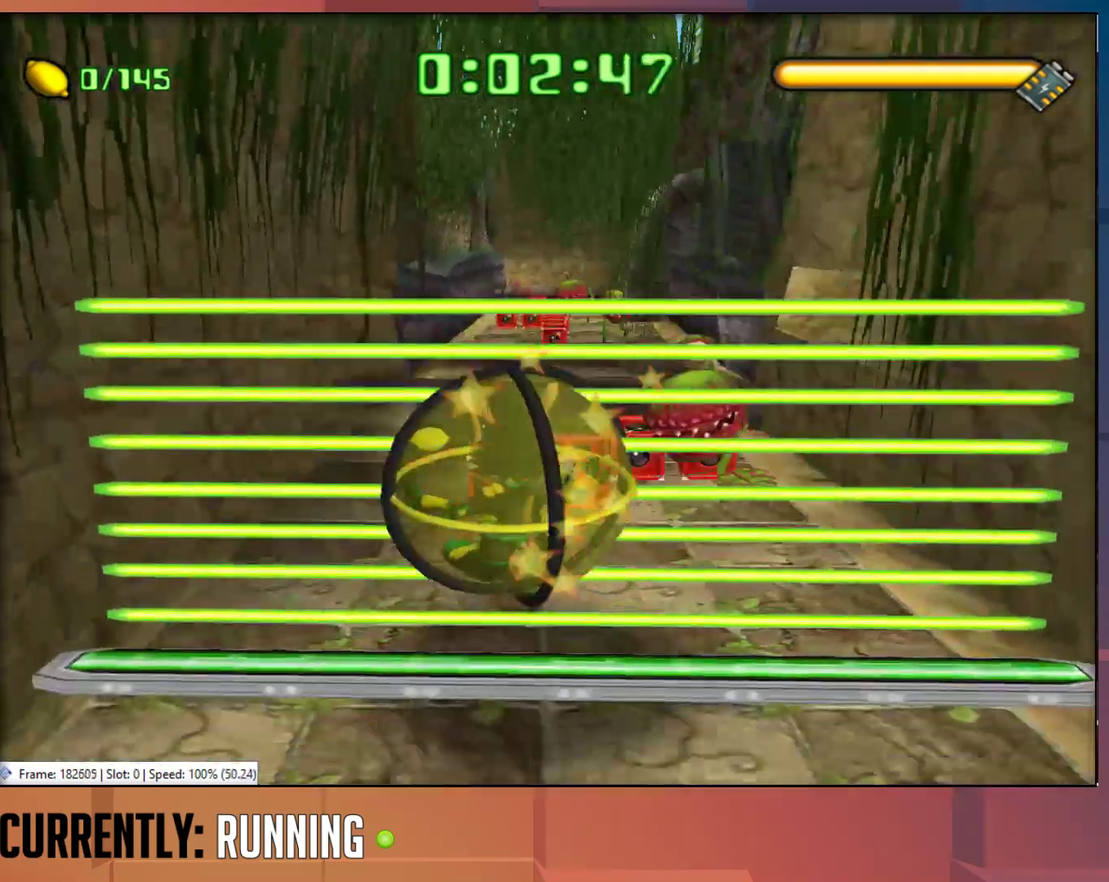
{"buttons": [], "left_stick": "up", "right_stick": "center", "events": [[150, "left_stick", "up"]]}
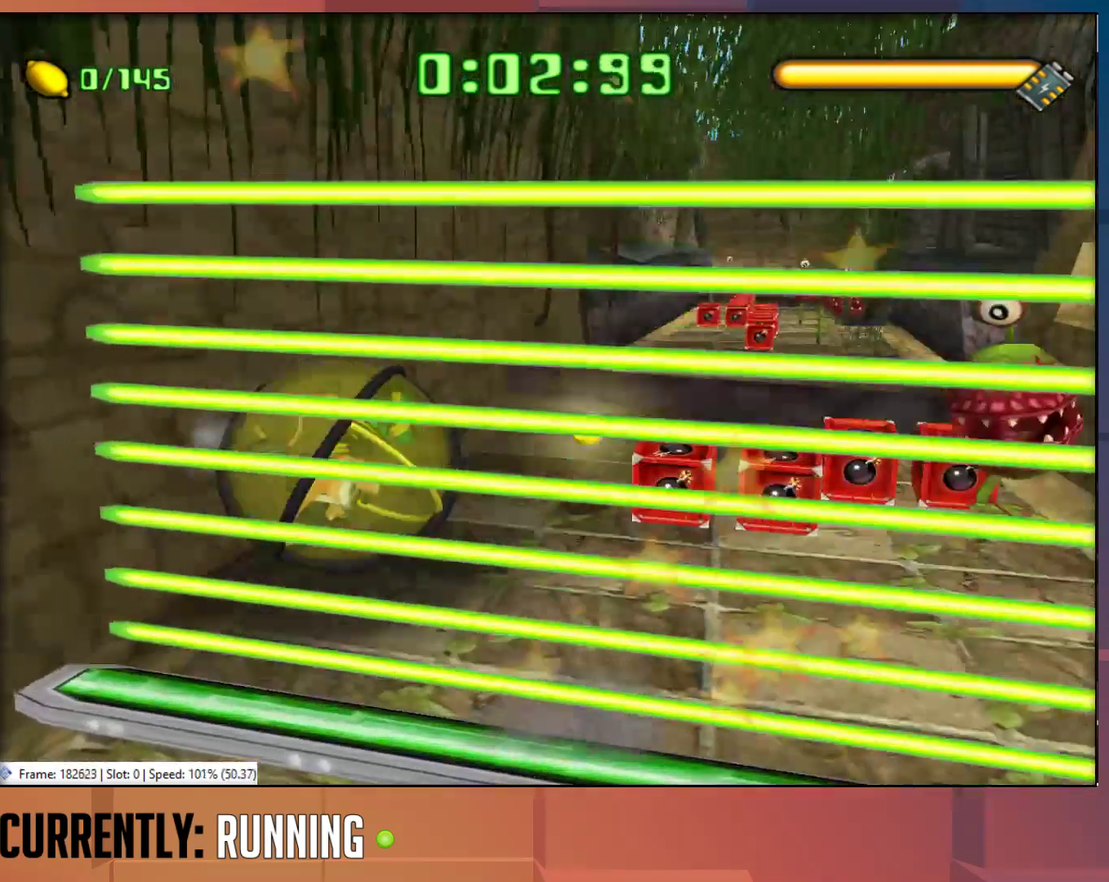
{"buttons": [], "left_stick": "up-right", "right_stick": "center", "events": [[117, "left_stick", "up-right"], [383, "CROSS", "down"], [483, "CROSS", "up"]]}
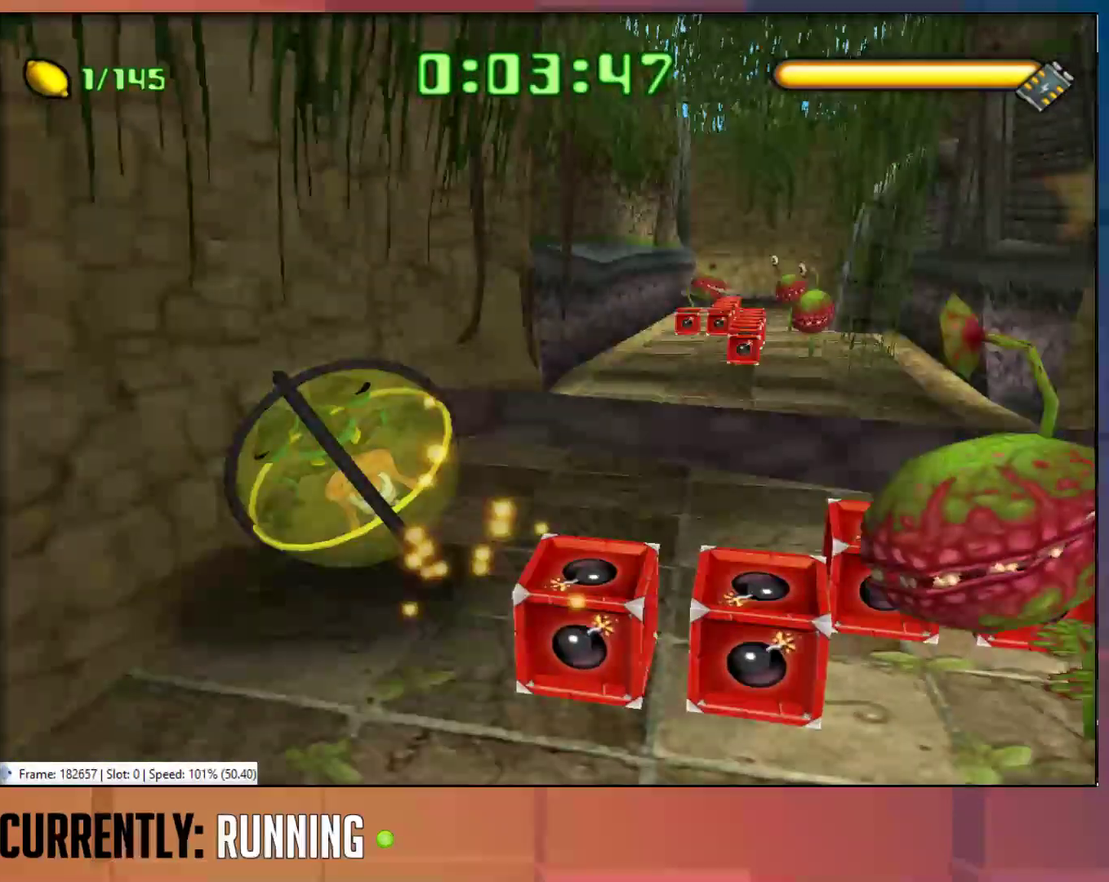
{"buttons": ["CROSS"], "left_stick": "up", "right_stick": "center", "events": [[250, "CROSS", "down"], [317, "left_stick", "up"], [383, "CROSS", "up"], [483, "CROSS", "down"]]}
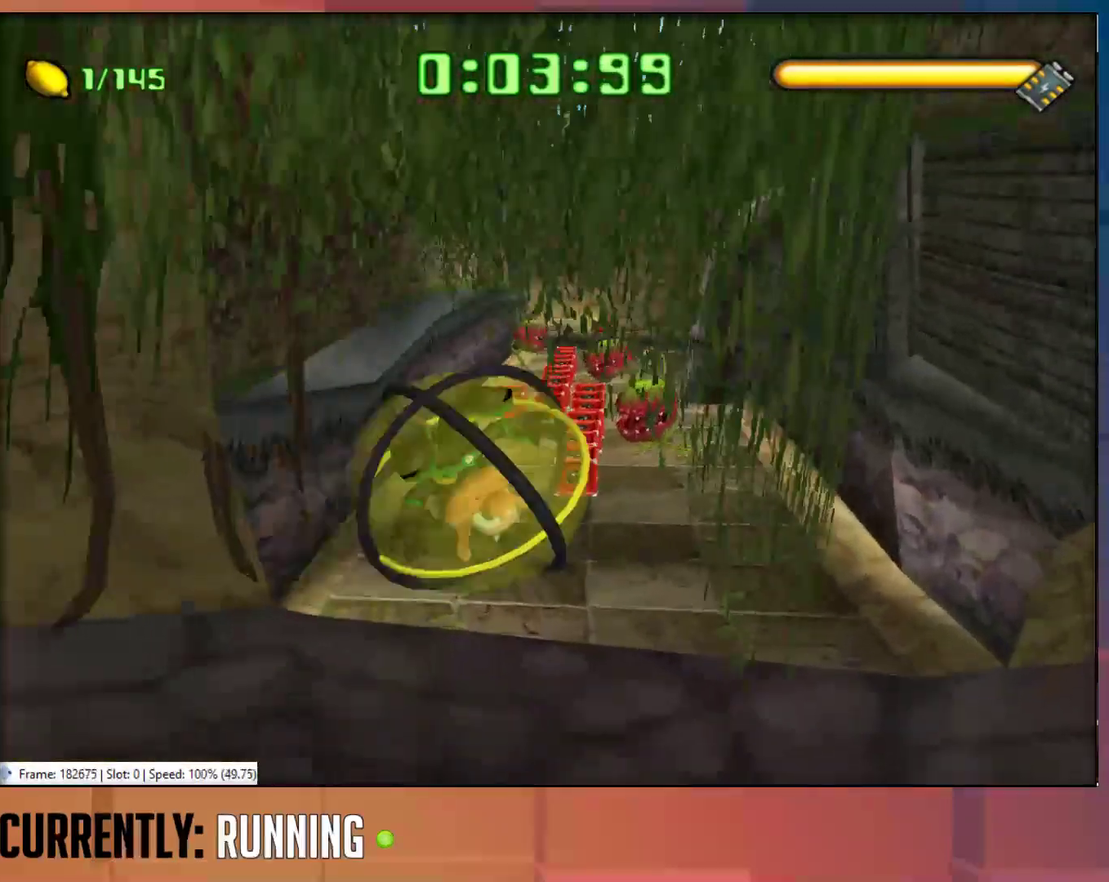
{"buttons": ["CROSS"], "left_stick": "up-left", "right_stick": "center", "events": [[50, "CROSS", "up"], [217, "left_stick", "up-left"], [300, "CROSS", "down"]]}
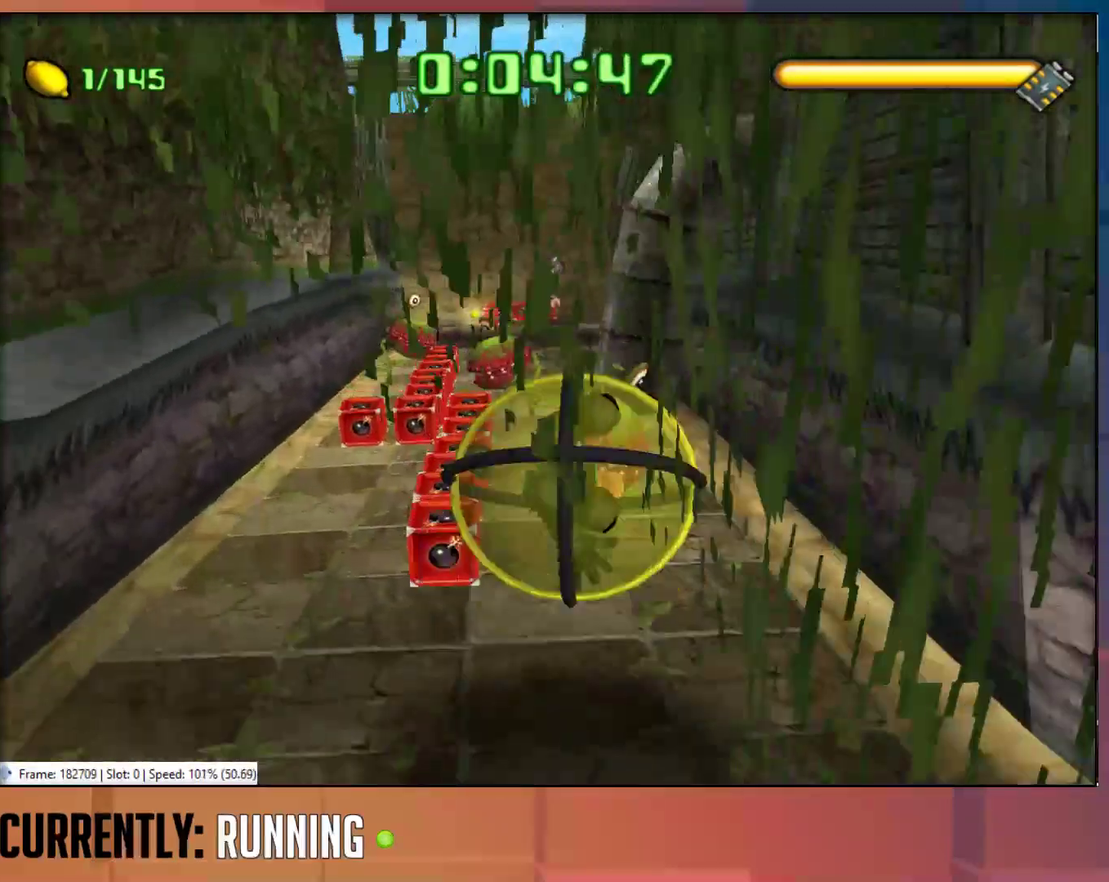
{"buttons": [], "left_stick": "up", "right_stick": "center", "events": [[67, "CROSS", "up"], [500, "left_stick", "up"]]}
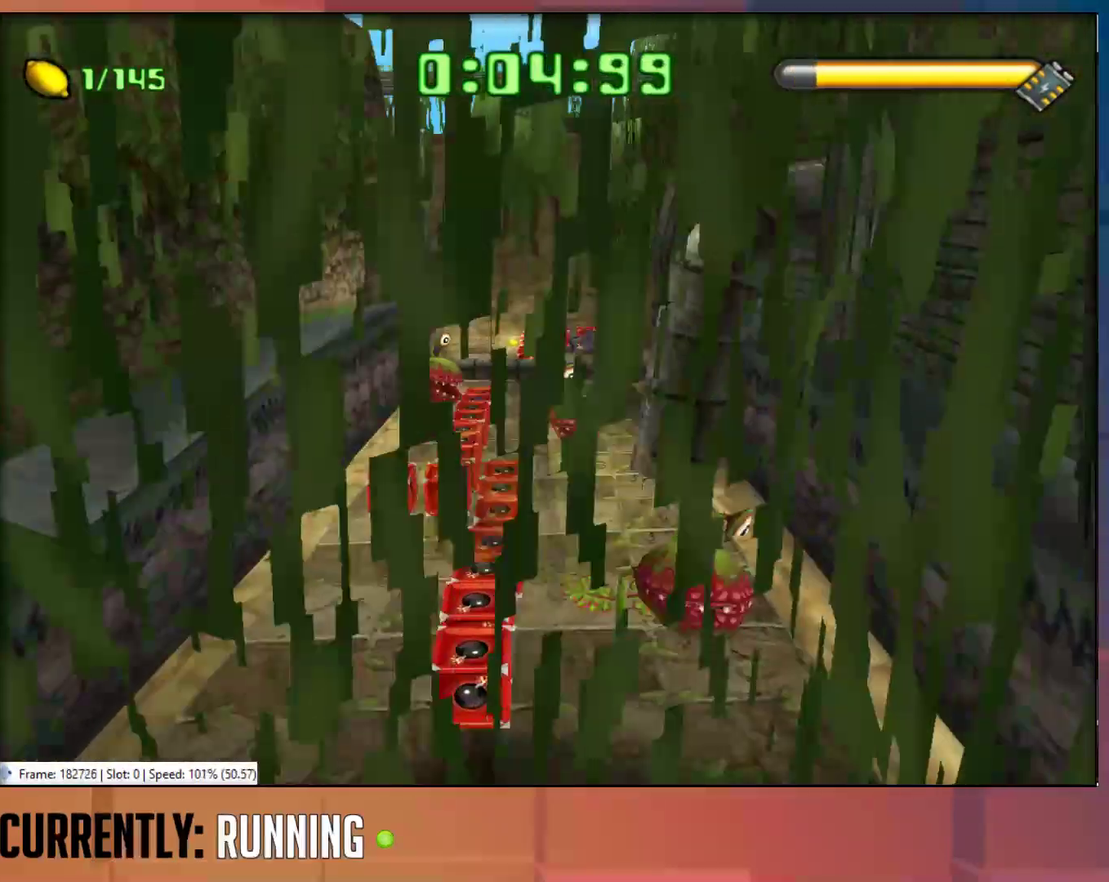
{"buttons": [], "left_stick": "up-left", "right_stick": "center", "events": [[67, "left_stick", "up-left"]]}
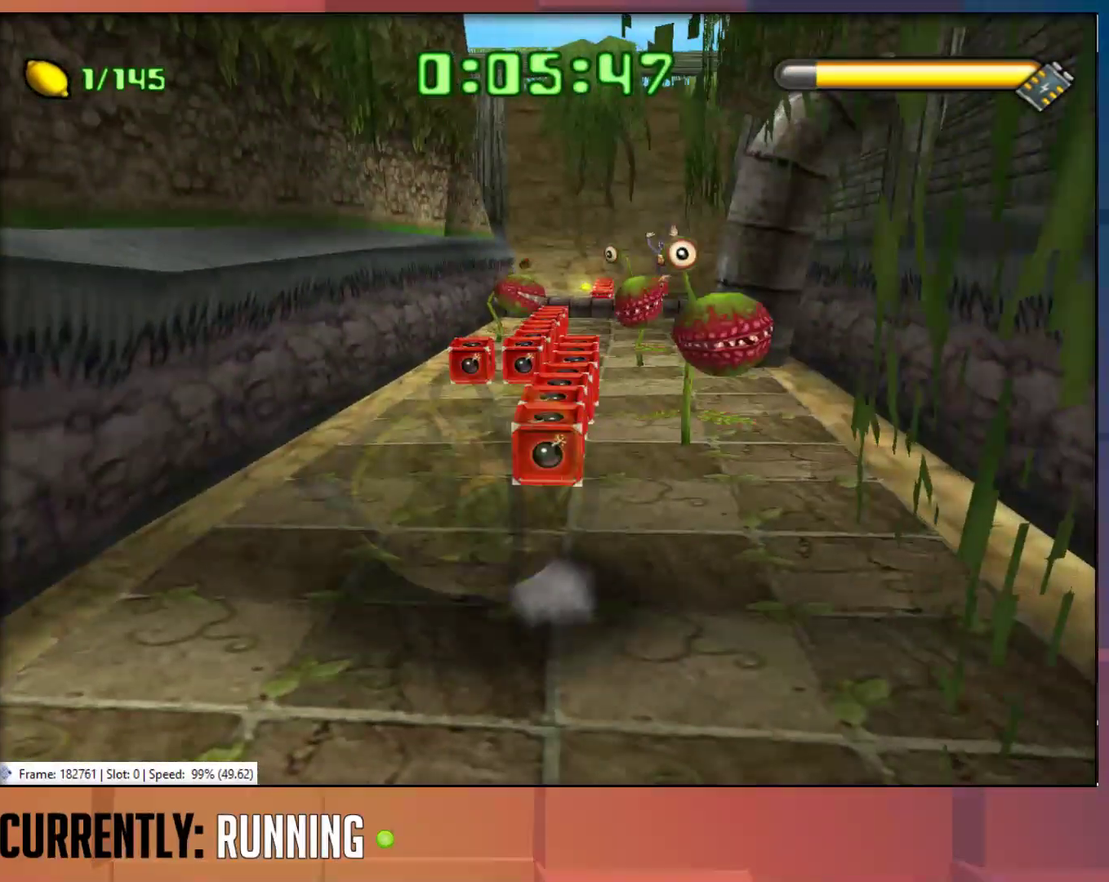
{"buttons": [], "left_stick": "up-right", "right_stick": "center", "events": [[100, "left_stick", "up"], [350, "left_stick", "up-right"]]}
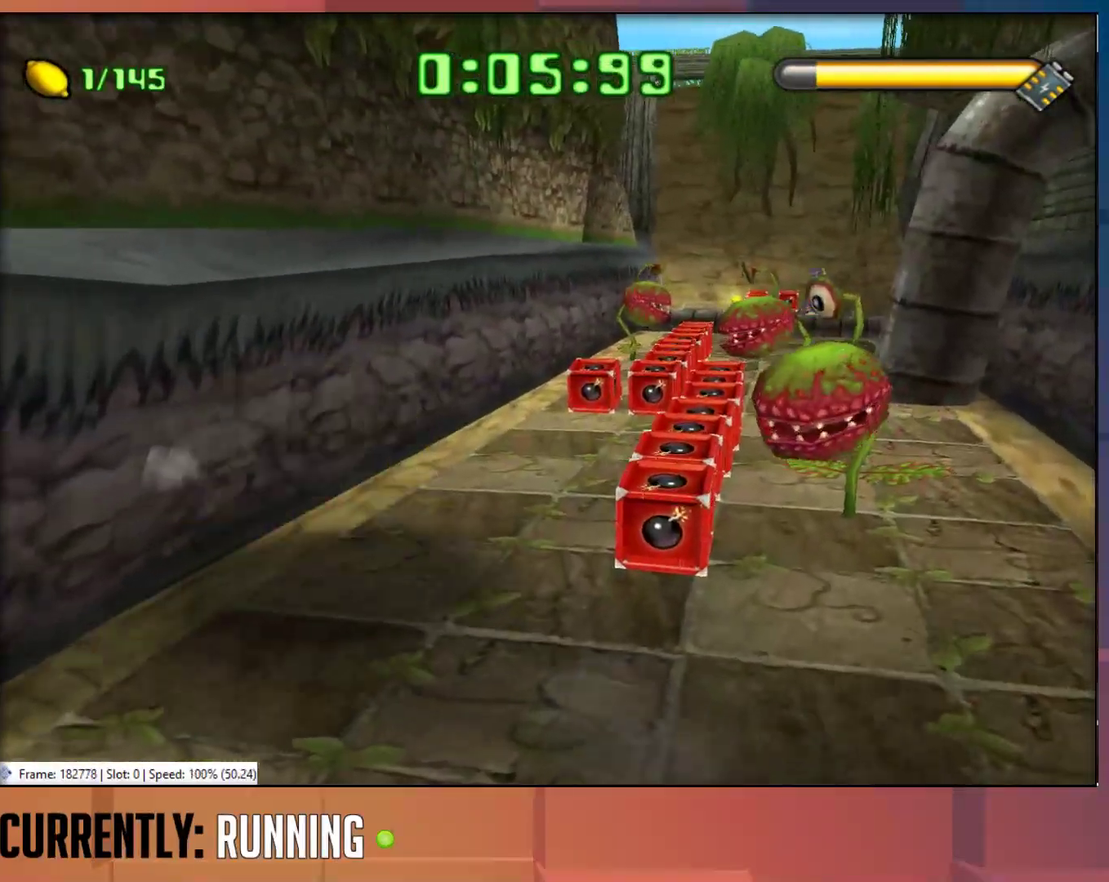
{"buttons": ["CROSS"], "left_stick": "up-right", "right_stick": "center", "events": [[150, "left_stick", "up"], [250, "CROSS", "down"], [350, "CROSS", "up"], [417, "CROSS", "down"], [417, "left_stick", "up-right"]]}
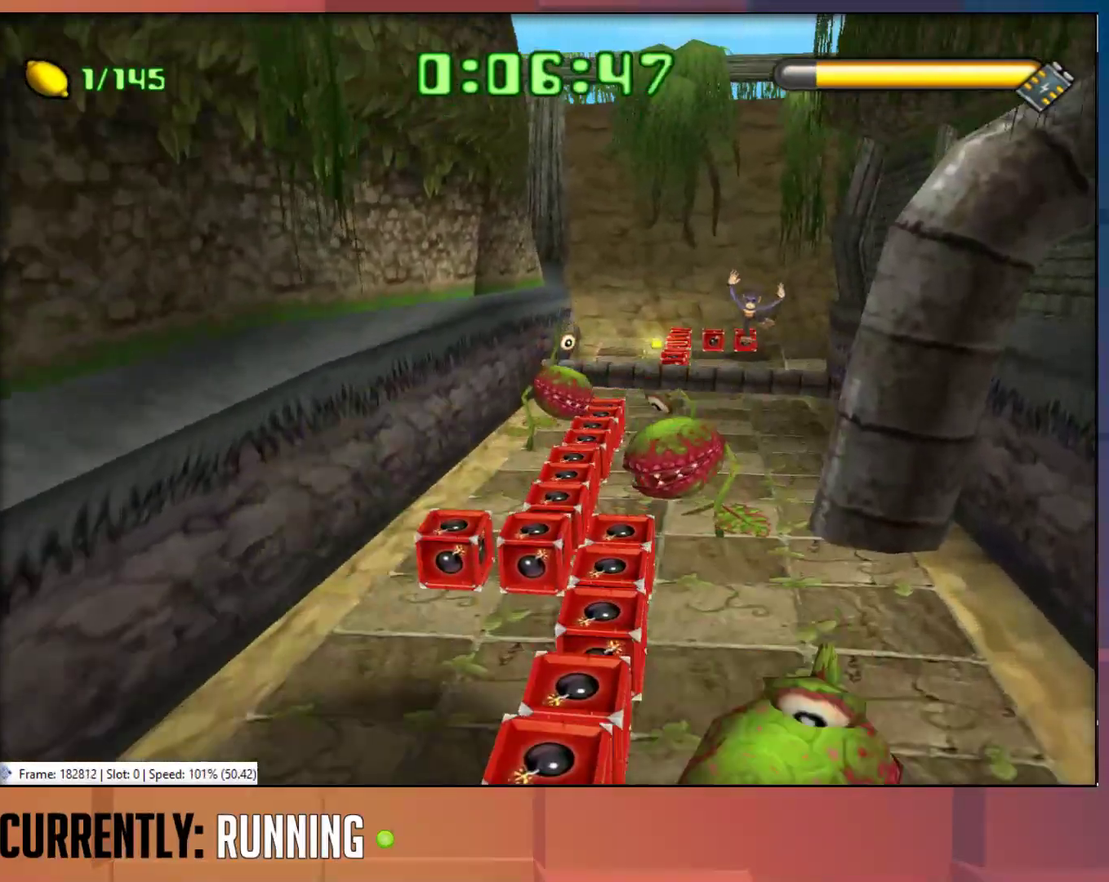
{"buttons": ["CROSS"], "left_stick": "up", "right_stick": "center", "events": [[17, "CROSS", "up"], [350, "left_stick", "up"], [417, "CROSS", "down"]]}
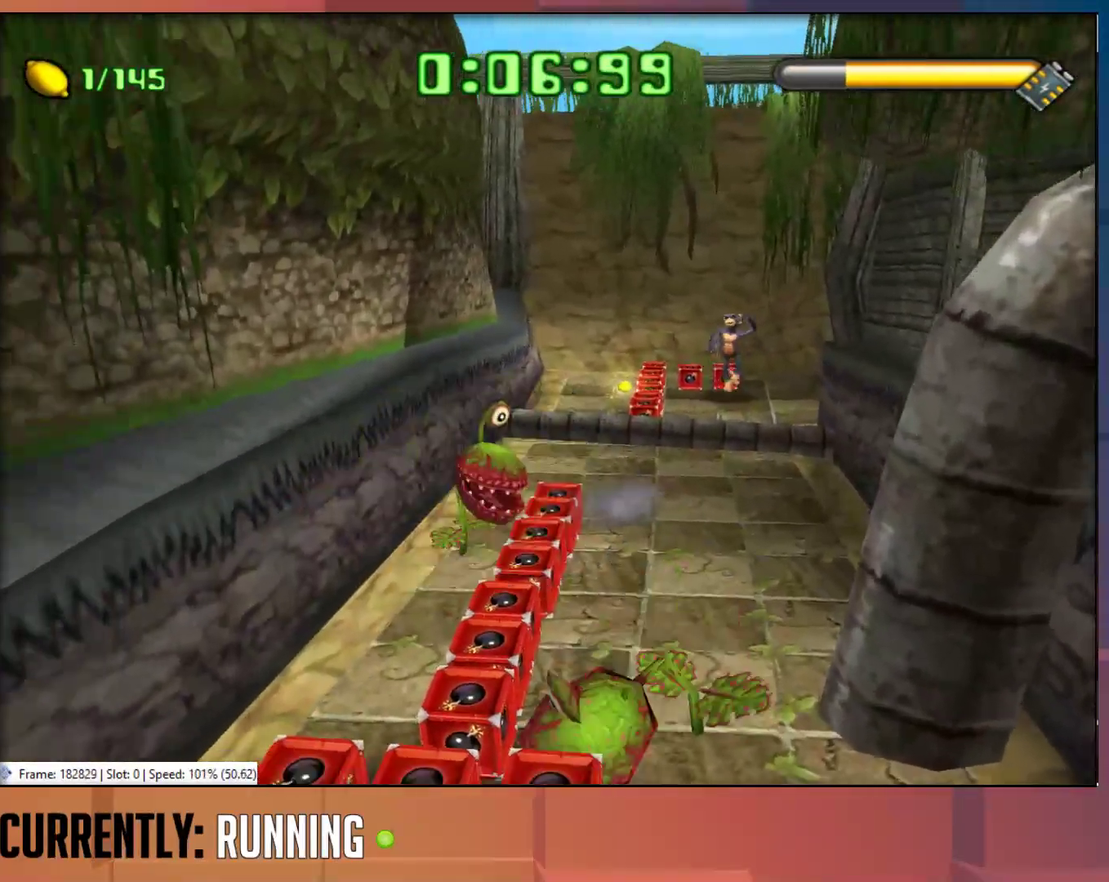
{"buttons": [], "left_stick": "up-right", "right_stick": "center", "events": [[50, "CROSS", "up"], [150, "left_stick", "up-right"], [383, "CROSS", "down"], [500, "CROSS", "up"]]}
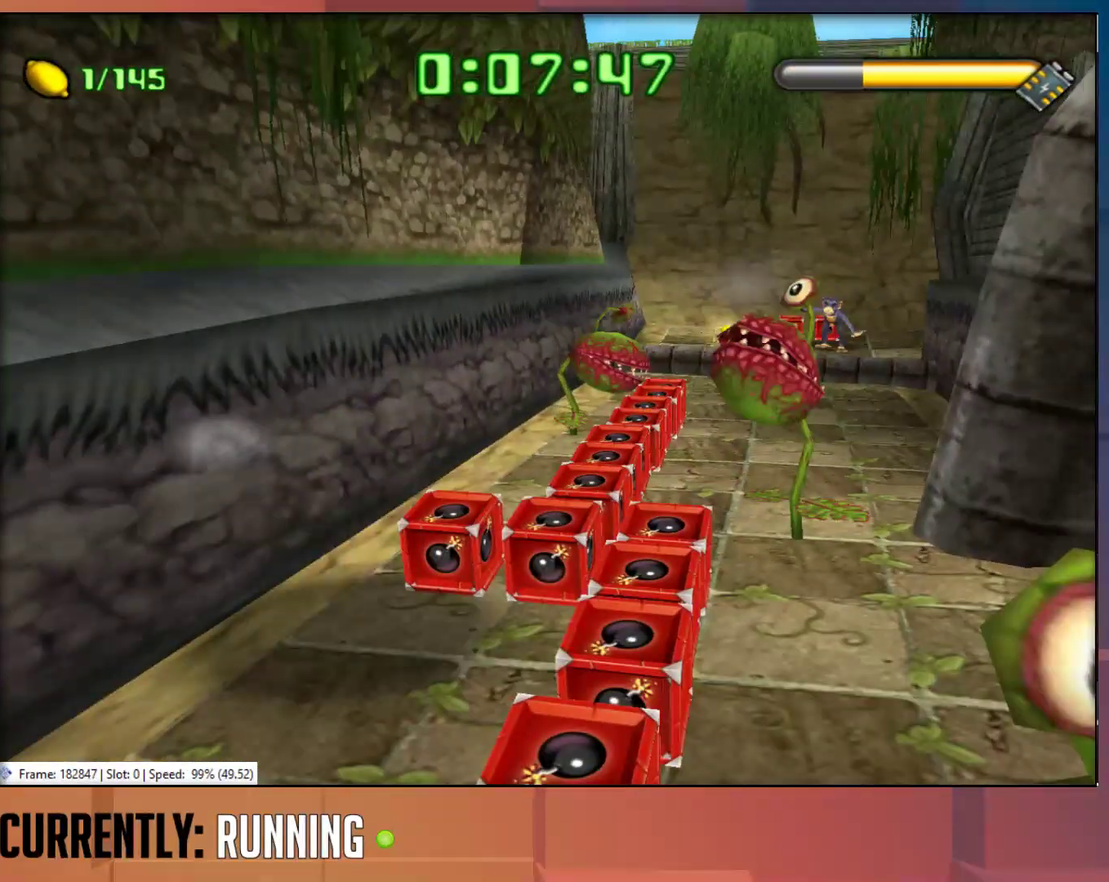
{"buttons": [], "left_stick": "up", "right_stick": "center", "events": [[333, "left_stick", "up"]]}
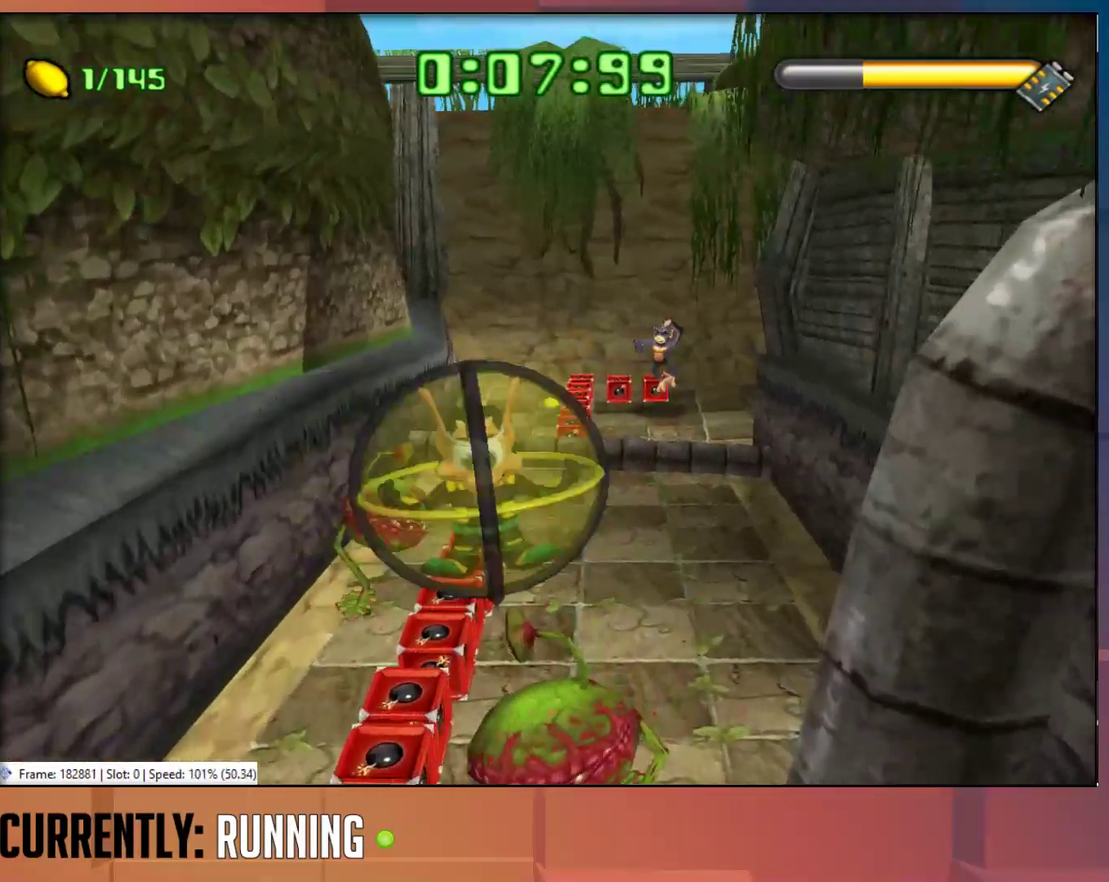
{"buttons": [], "left_stick": "up-left", "right_stick": "center", "events": [[433, "left_stick", "up-left"]]}
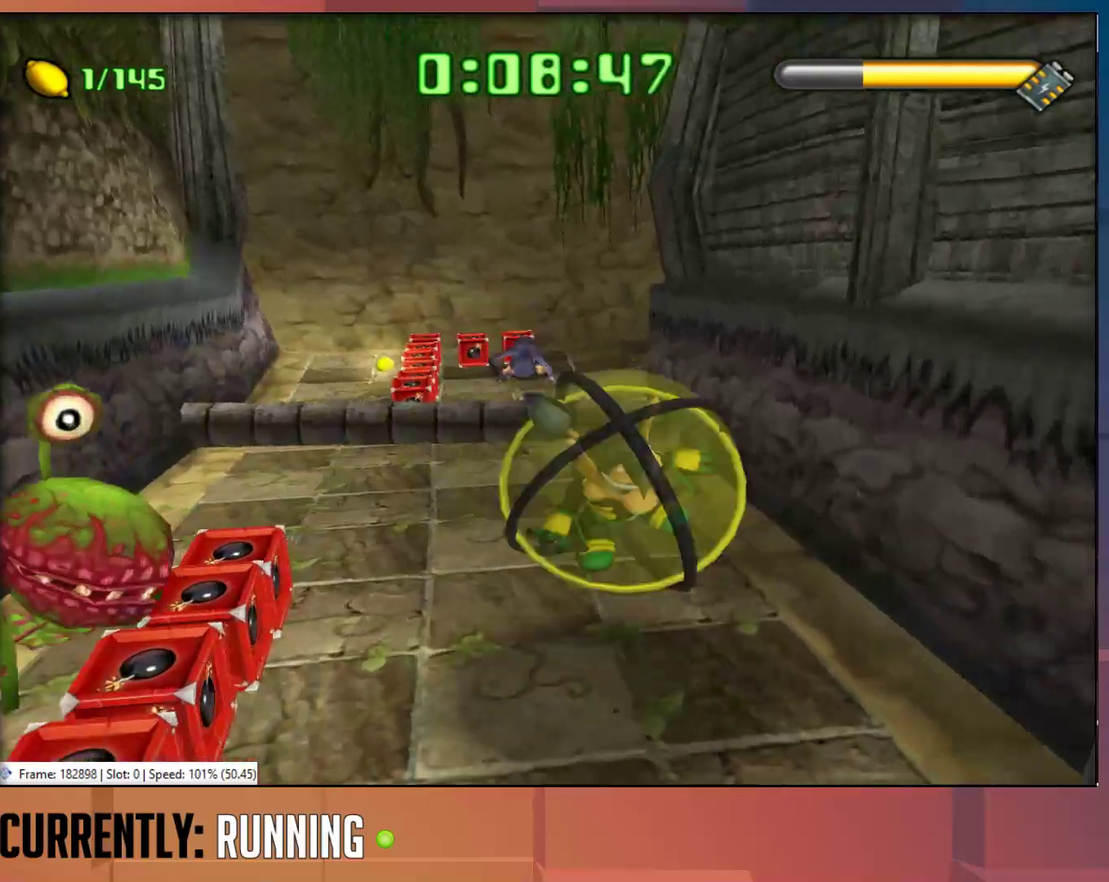
{"buttons": [], "left_stick": "up-left", "right_stick": "center", "events": [[167, "CROSS", "down"], [467, "CROSS", "up"]]}
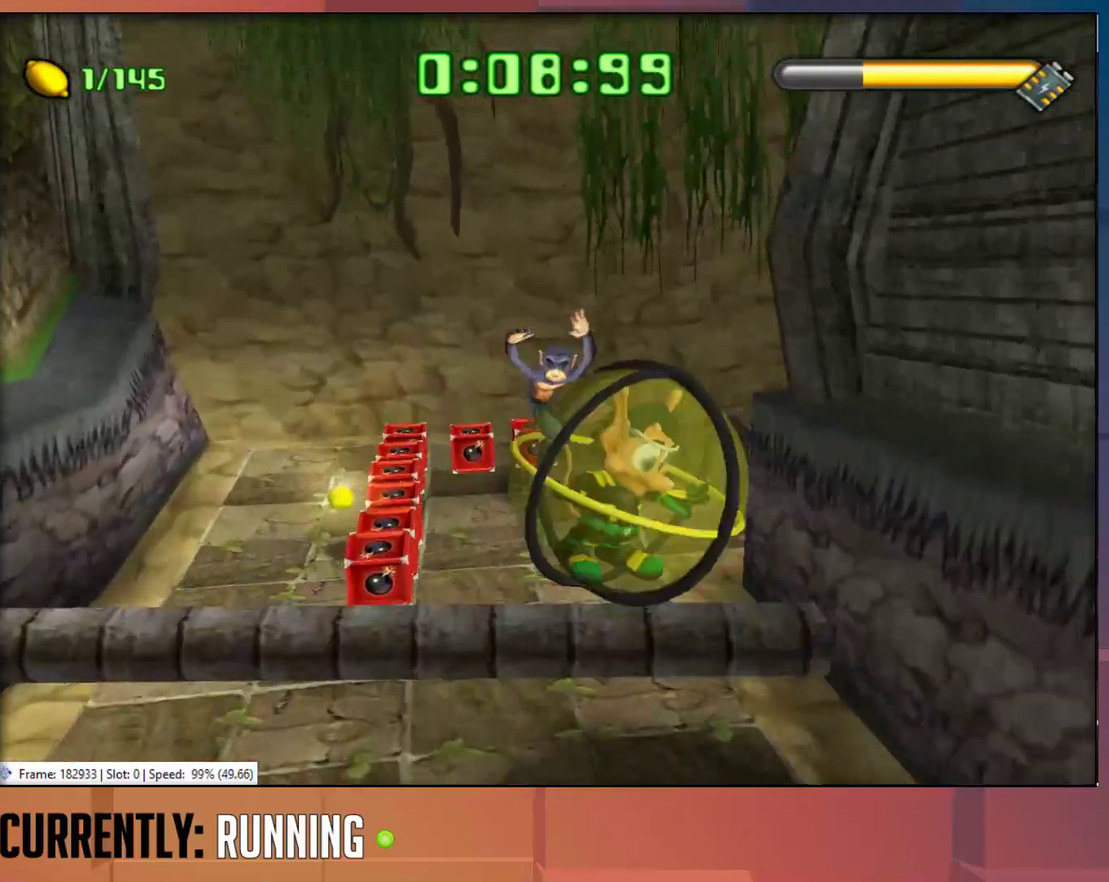
{"buttons": [], "left_stick": "up-right", "right_stick": "center", "events": [[350, "CROSS", "down"], [350, "left_stick", "up-right"], [450, "CROSS", "up"]]}
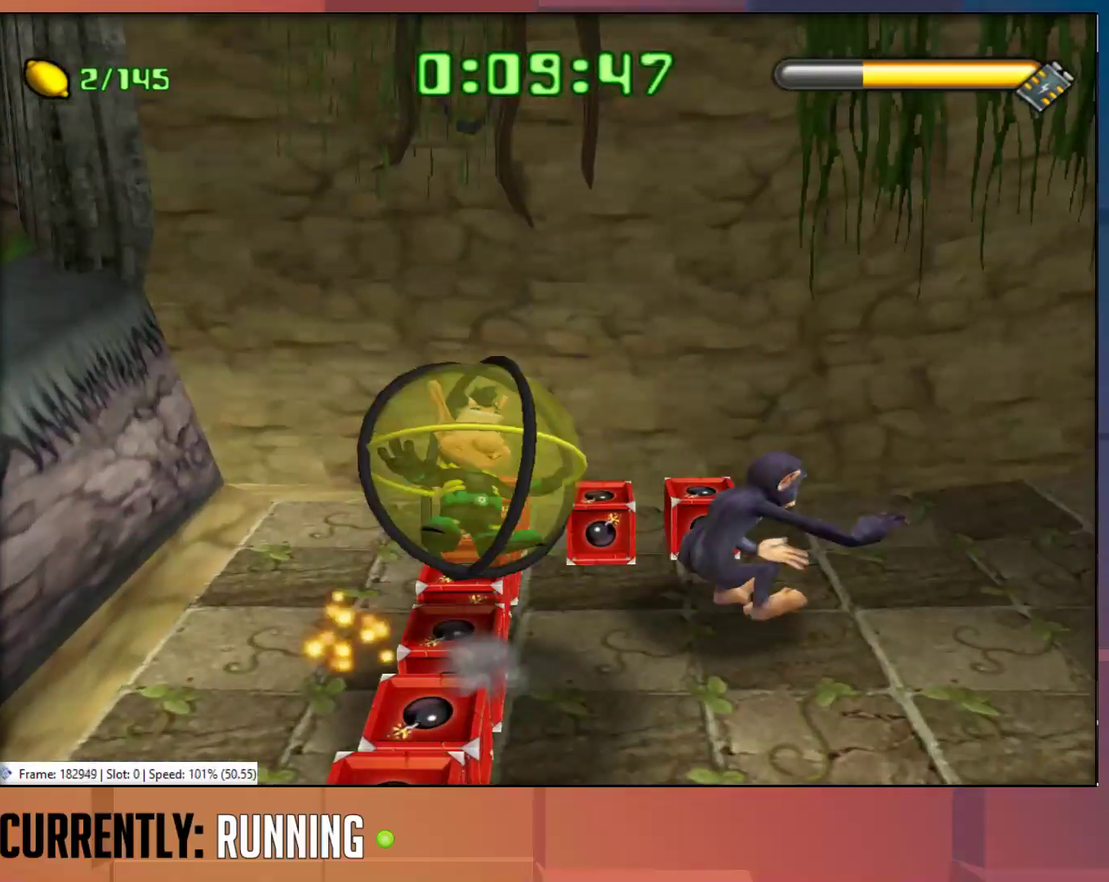
{"buttons": [], "left_stick": "right", "right_stick": "center", "events": [[17, "CROSS", "down"], [117, "CROSS", "up"], [150, "left_stick", "right"]]}
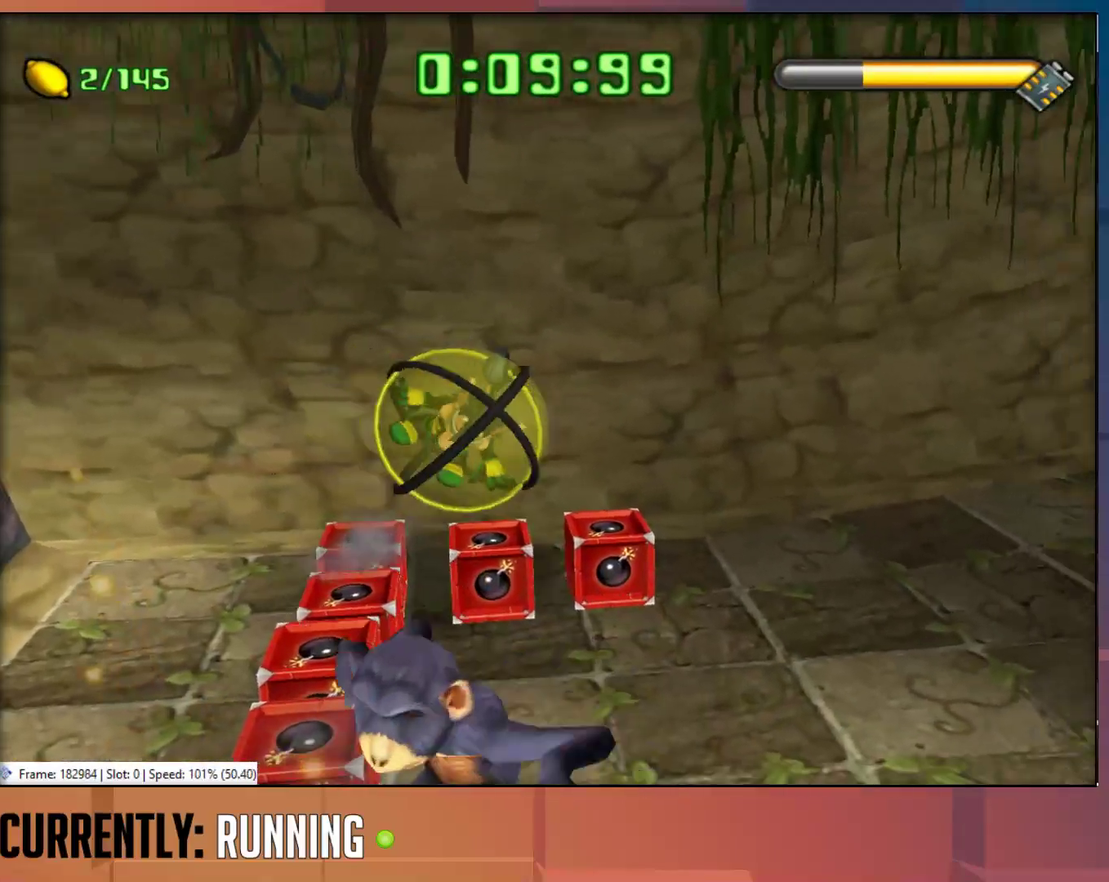
{"buttons": [], "left_stick": "up-right", "right_stick": "center", "events": [[350, "left_stick", "up-right"]]}
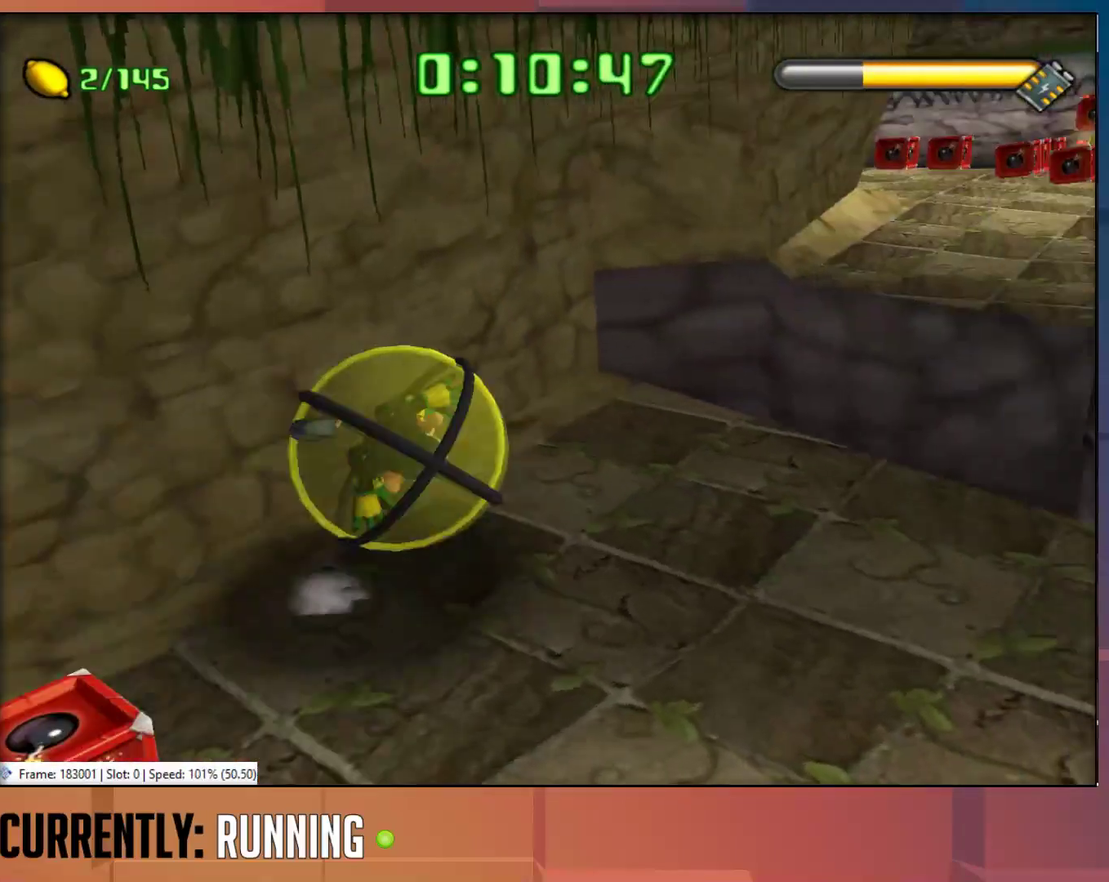
{"buttons": [], "left_stick": "up", "right_stick": "center", "events": [[217, "CROSS", "down"], [283, "left_stick", "up"], [467, "CROSS", "up"]]}
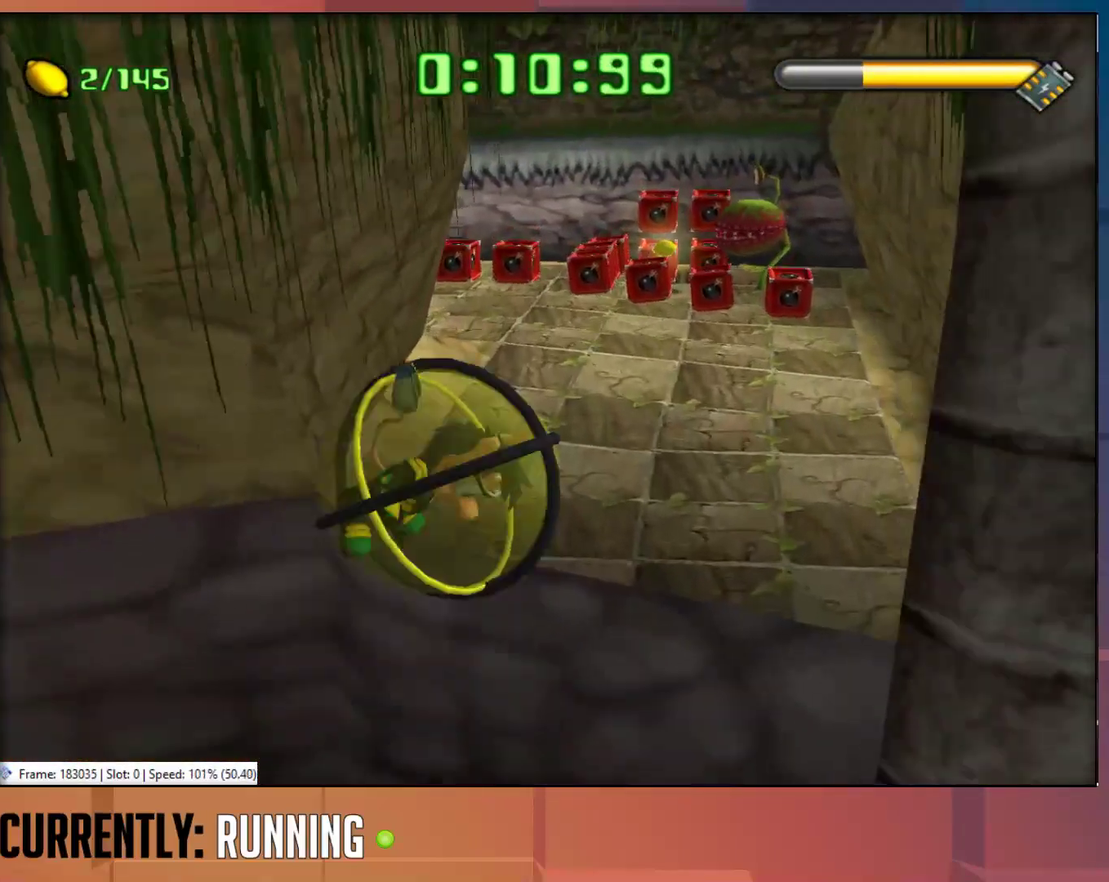
{"buttons": ["CROSS"], "left_stick": "up-left", "right_stick": "center", "events": [[33, "CROSS", "down"], [100, "CROSS", "up"], [400, "left_stick", "up-left"], [500, "CROSS", "down"]]}
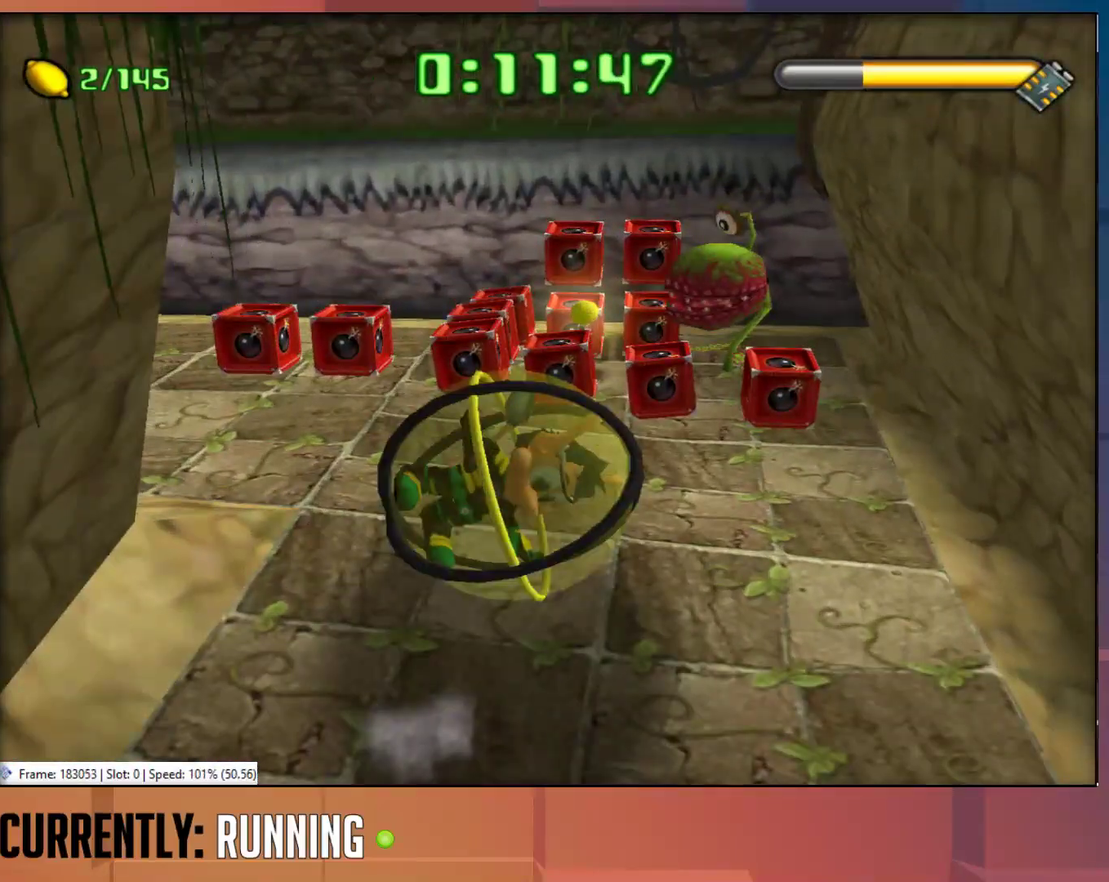
{"buttons": [], "left_stick": "up-left", "right_stick": "center", "events": [[133, "CROSS", "up"], [200, "CROSS", "down"], [300, "CROSS", "up"]]}